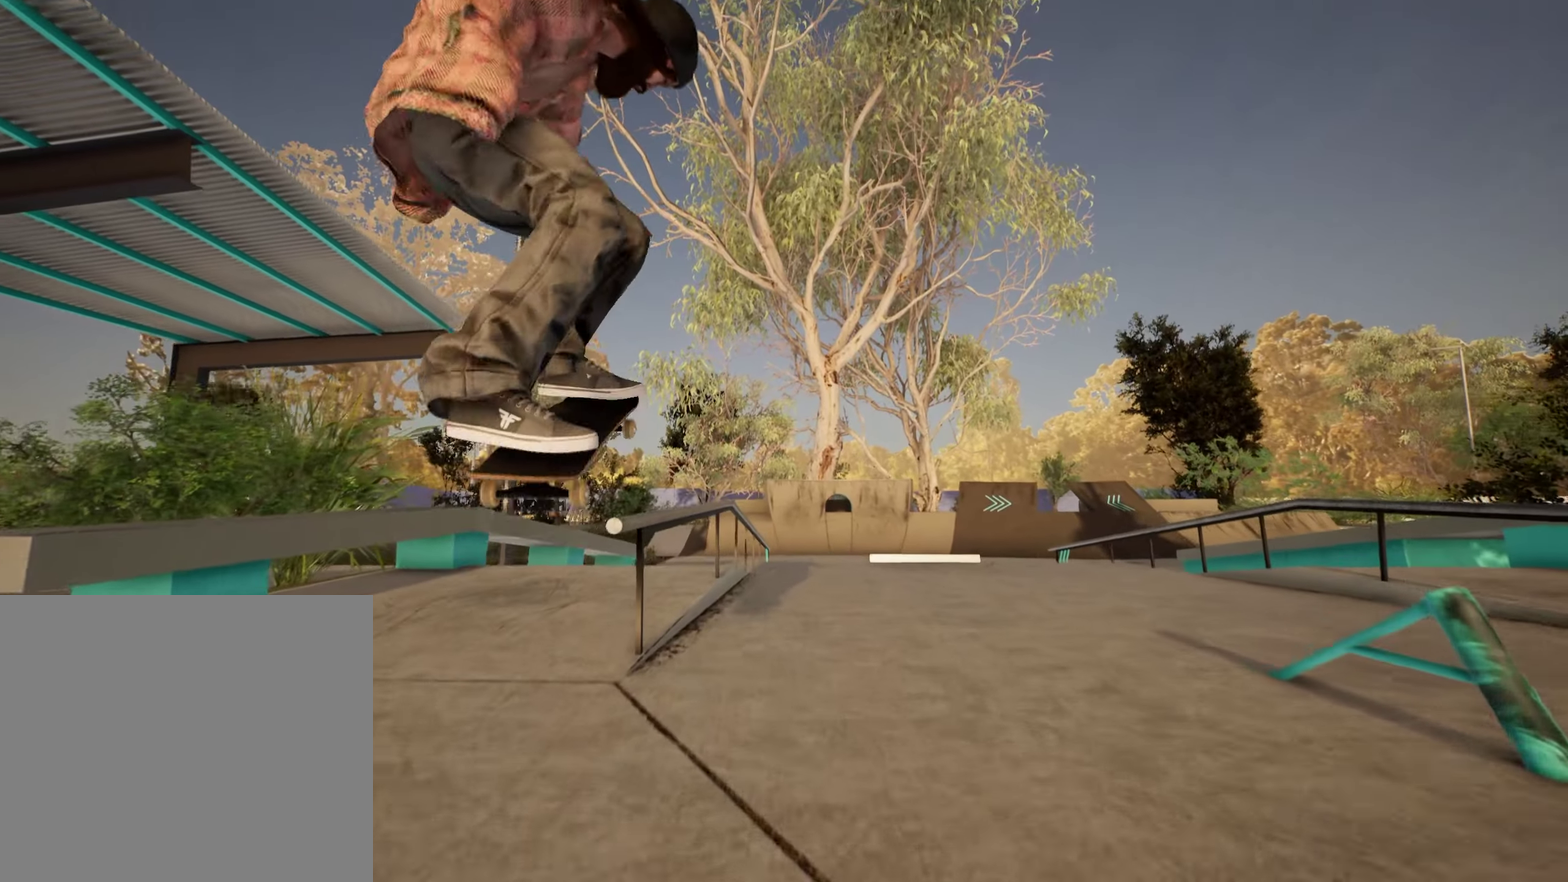
Gameplay with a controller (Xbox layout); each line is a JSON object with the inputs held at the frame after it (dt_ms = milliseconds from this image to that frame). "events" lists button and stick changes between this image and that frame as [ms after this image, input, new state], when the widget could be followed in between. This overlay highlights the sticks when they move; stick clicks (L3 R3) are not distinguishable. Not read: L3 R3.
{"dt_ms": 250, "buttons": [], "left_stick": "up", "right_stick": "down", "events": []}
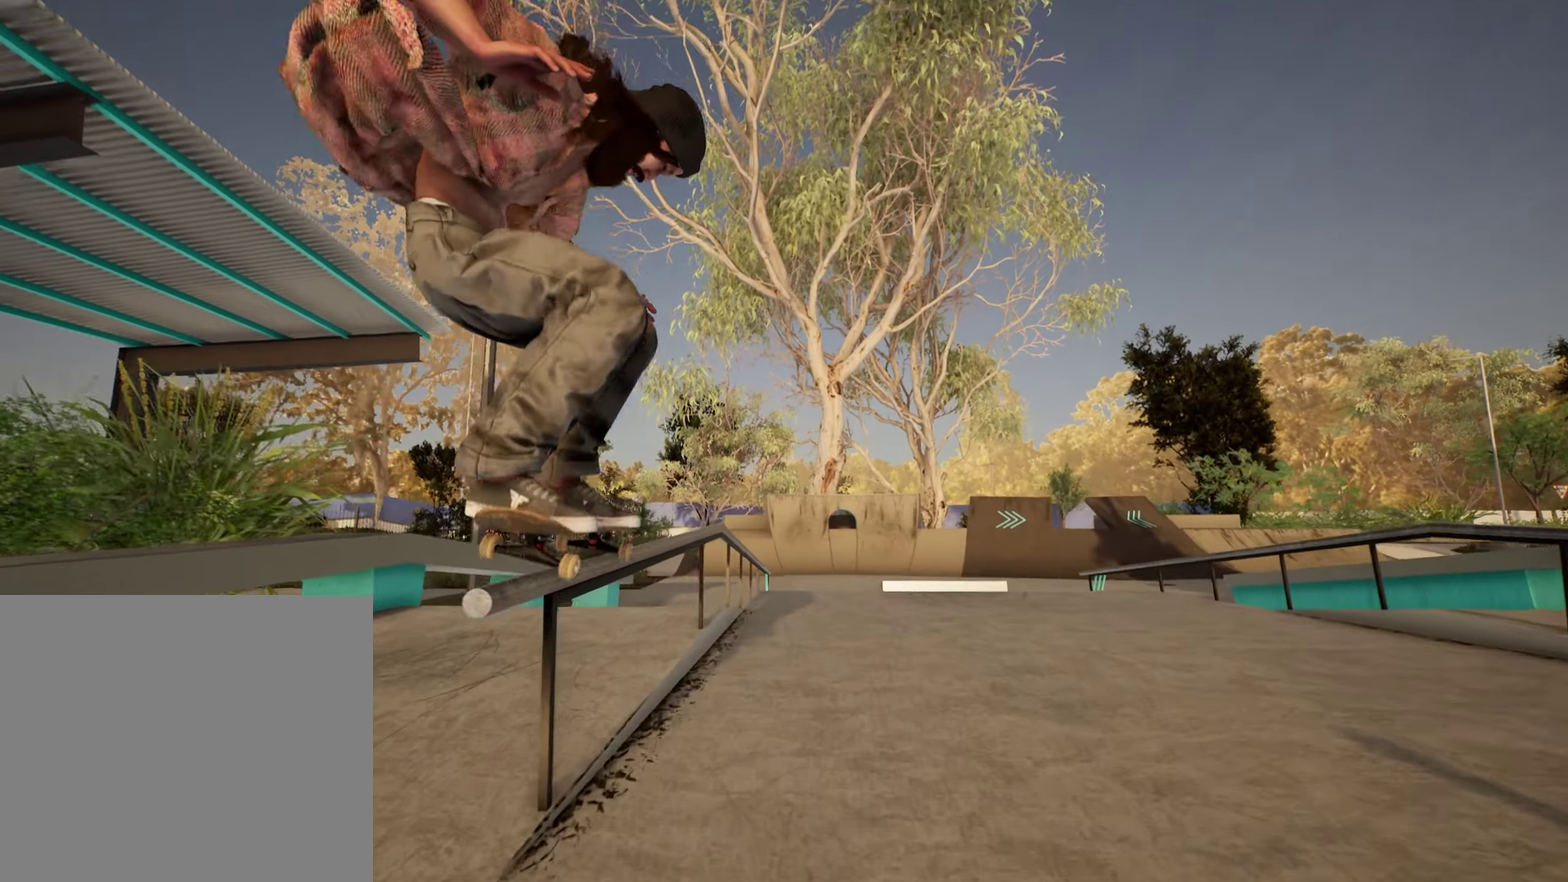
{"dt_ms": 550, "buttons": ["L2"], "left_stick": "up", "right_stick": "down", "events": [[317, "left_stick", "center"], [350, "right_stick", "center"], [433, "right_stick", "down"], [450, "L2", "down"], [450, "left_stick", "up"]]}
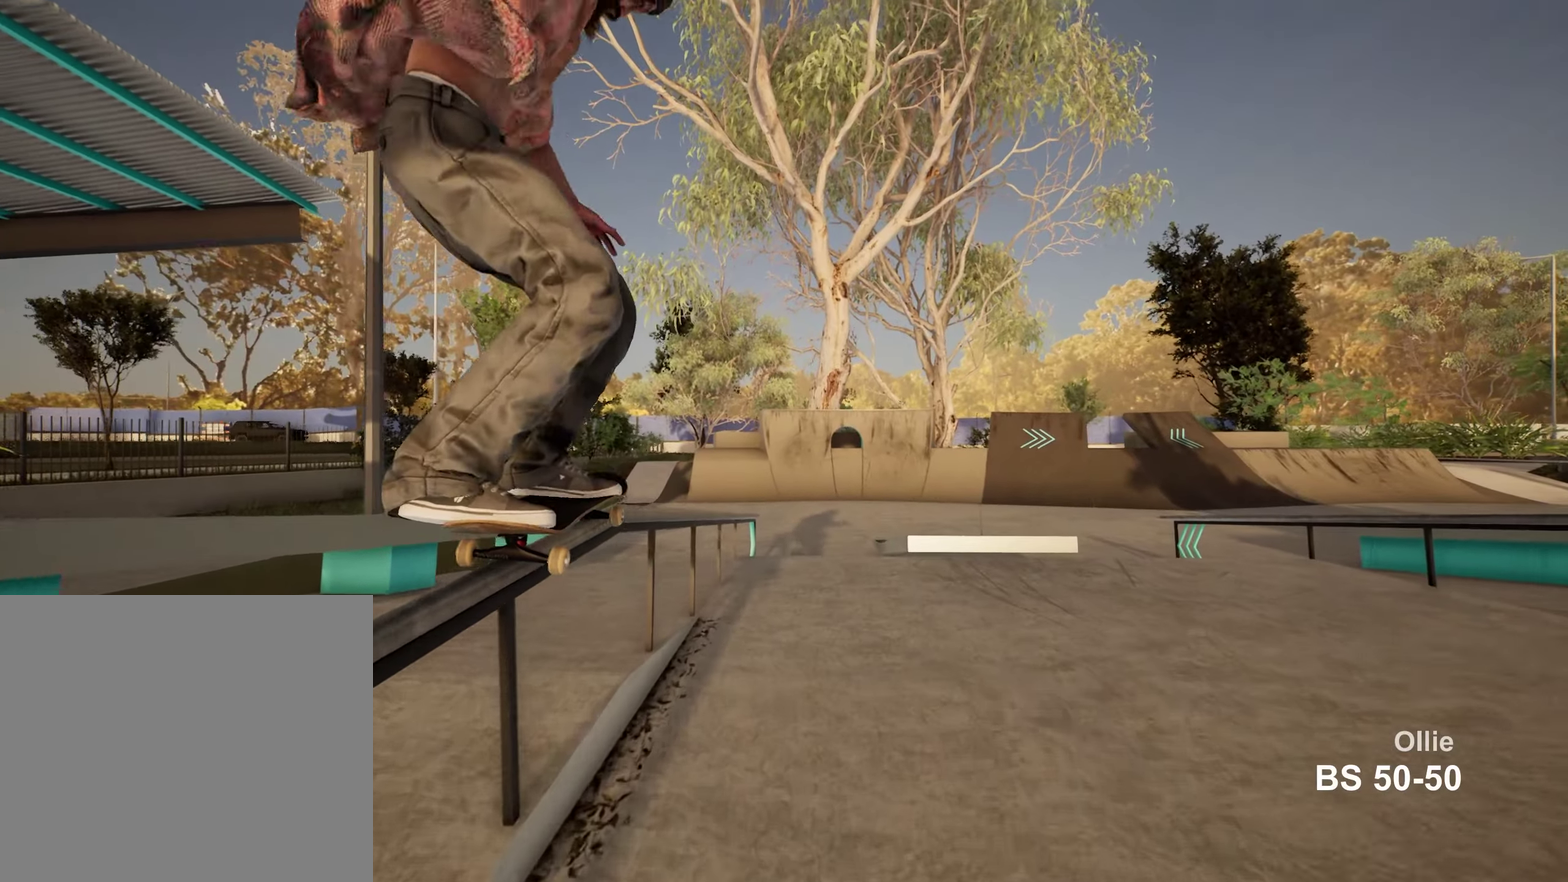
{"dt_ms": 700, "buttons": [], "left_stick": "up", "right_stick": "down", "events": [[33, "right_stick", "center"], [100, "right_stick", "down"], [167, "L2", "up"], [500, "R2", "down"], [700, "R2", "up"]]}
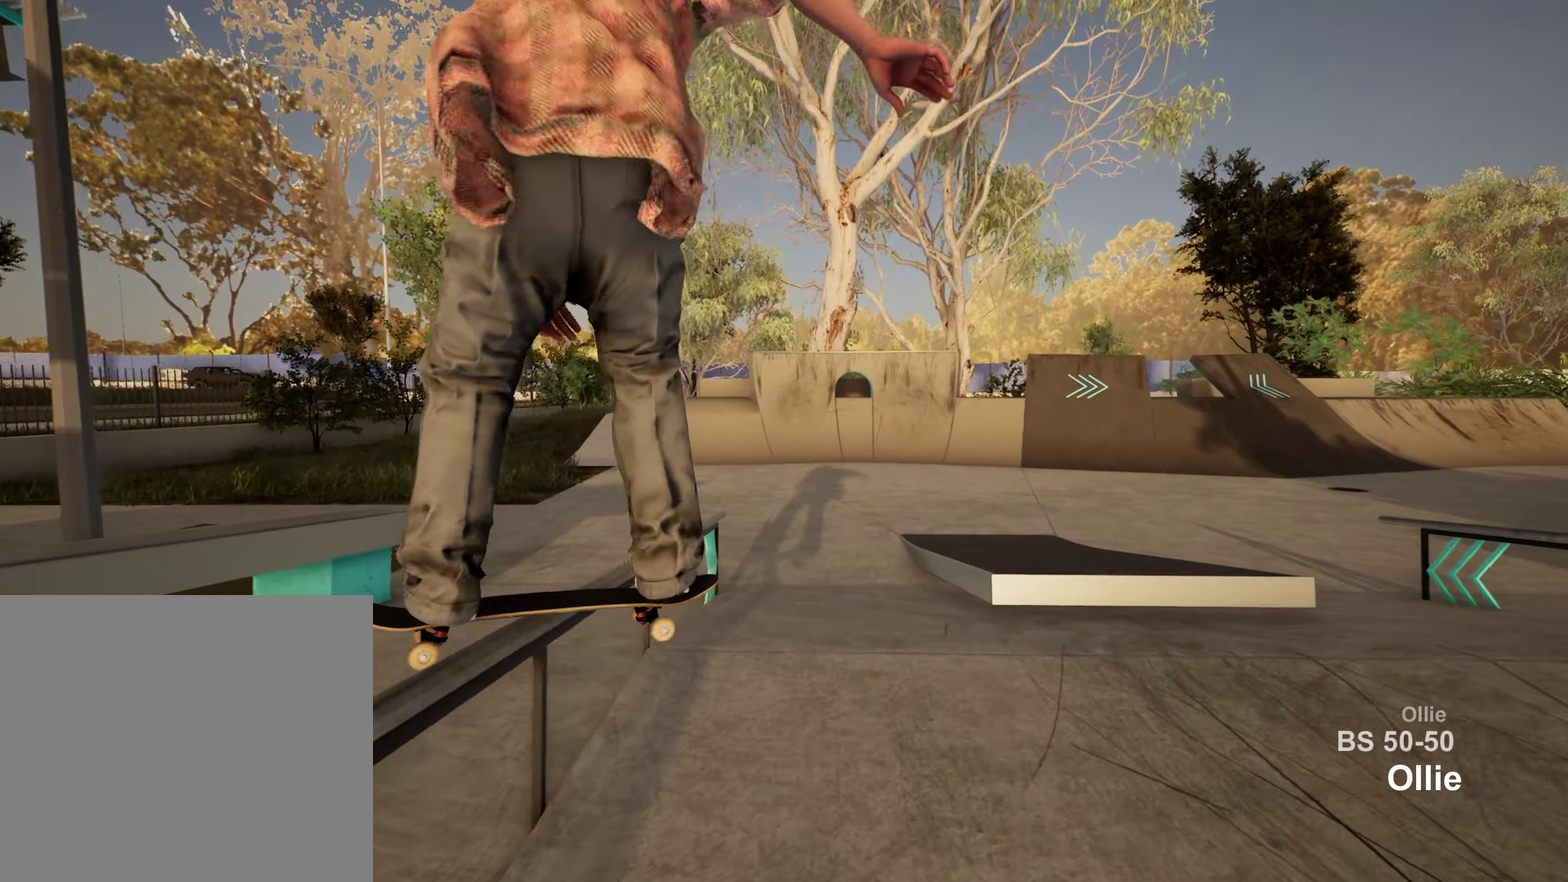
{"dt_ms": 250, "buttons": [], "left_stick": "up", "right_stick": "down", "events": []}
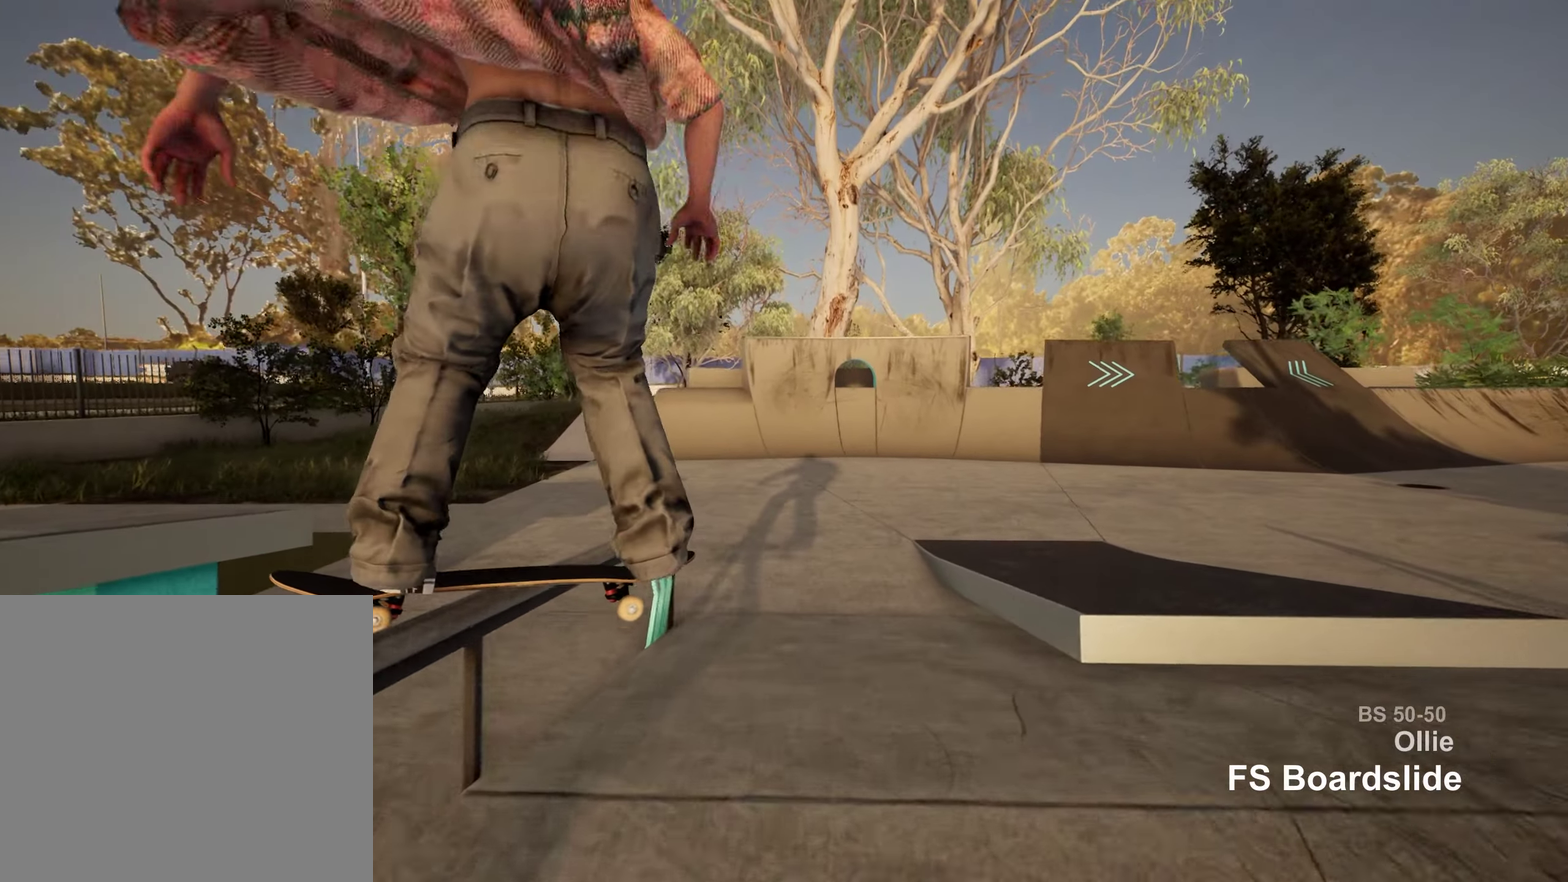
{"dt_ms": 550, "buttons": ["R2"], "left_stick": "center", "right_stick": "center", "events": [[283, "R2", "down"], [333, "left_stick", "center"], [350, "right_stick", "center"]]}
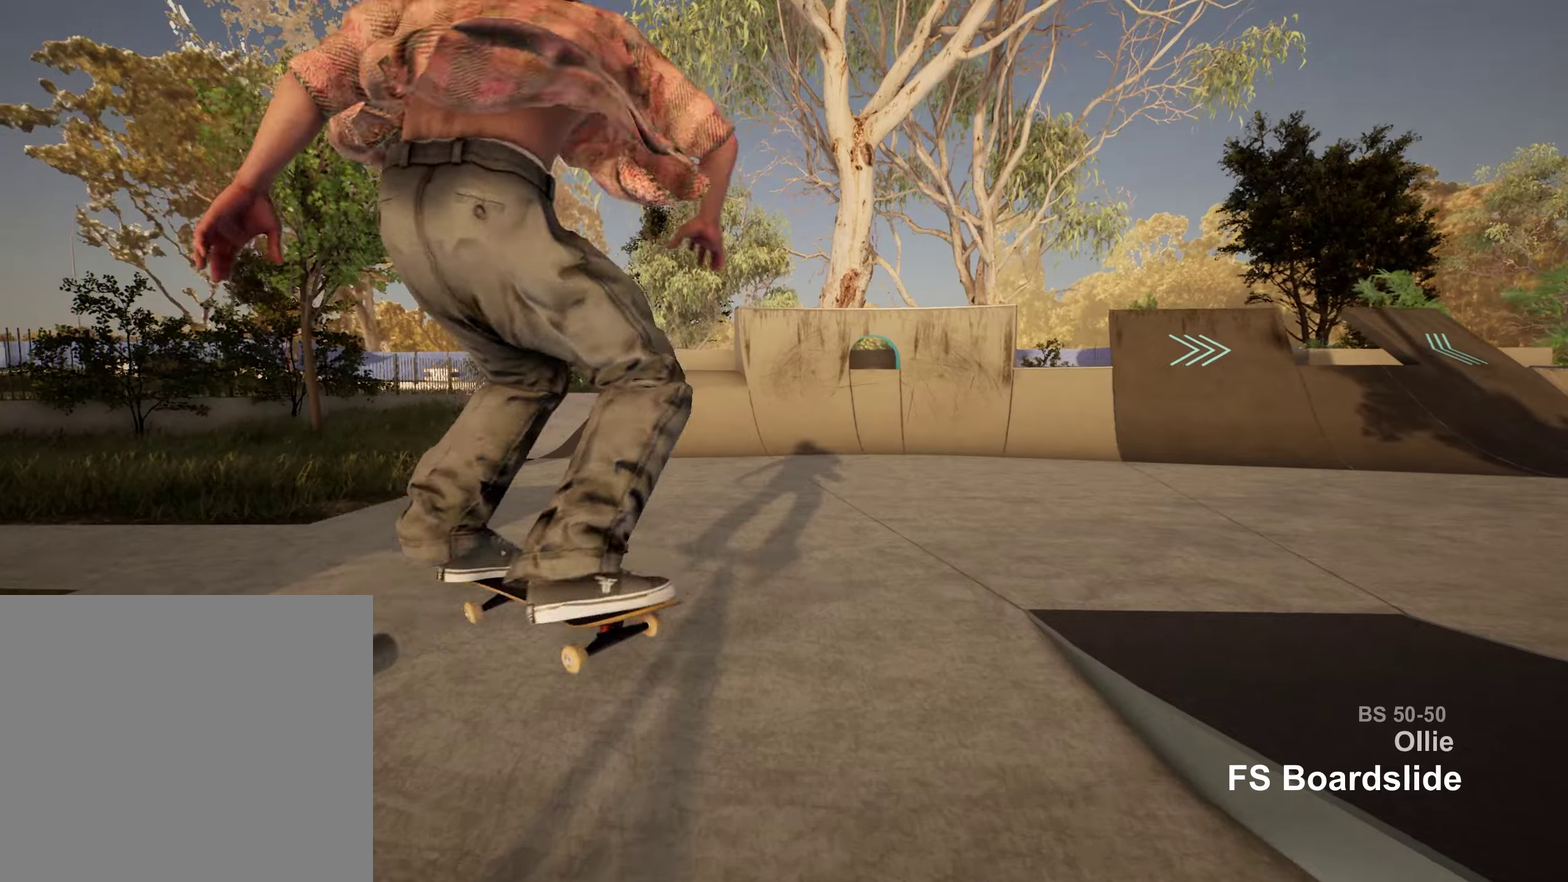
{"dt_ms": 450, "buttons": [], "left_stick": "center", "right_stick": "center", "events": [[83, "R2", "up"]]}
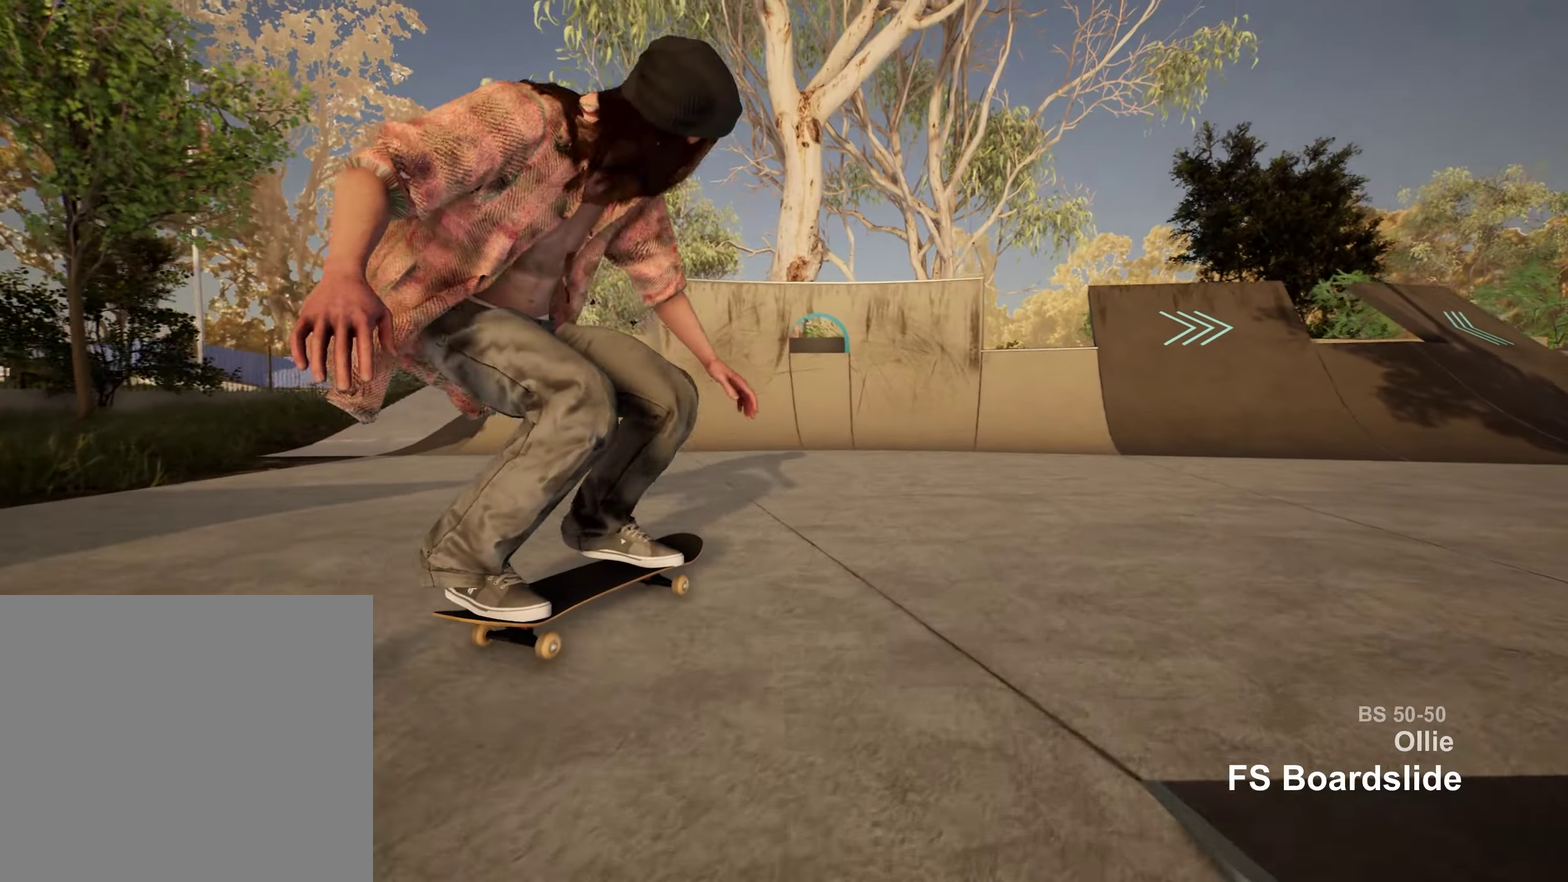
{"dt_ms": 650, "buttons": [], "left_stick": "center", "right_stick": "center", "events": [[267, "L2", "down"], [433, "L2", "up"]]}
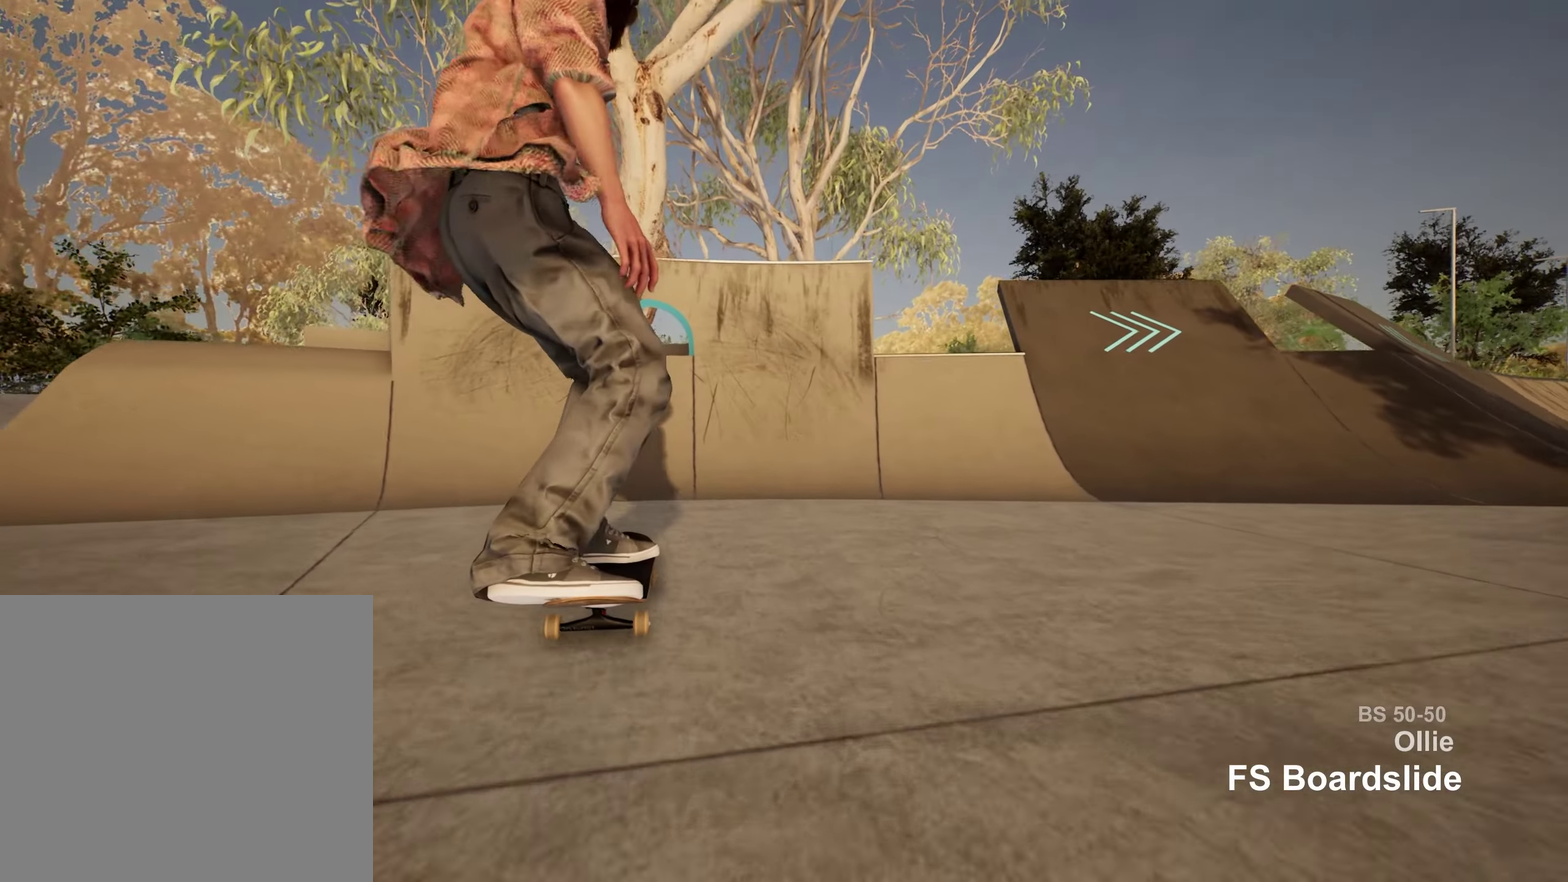
{"dt_ms": 350, "buttons": ["L2"], "left_stick": "center", "right_stick": "down", "events": [[100, "right_stick", "down"], [267, "L2", "down"]]}
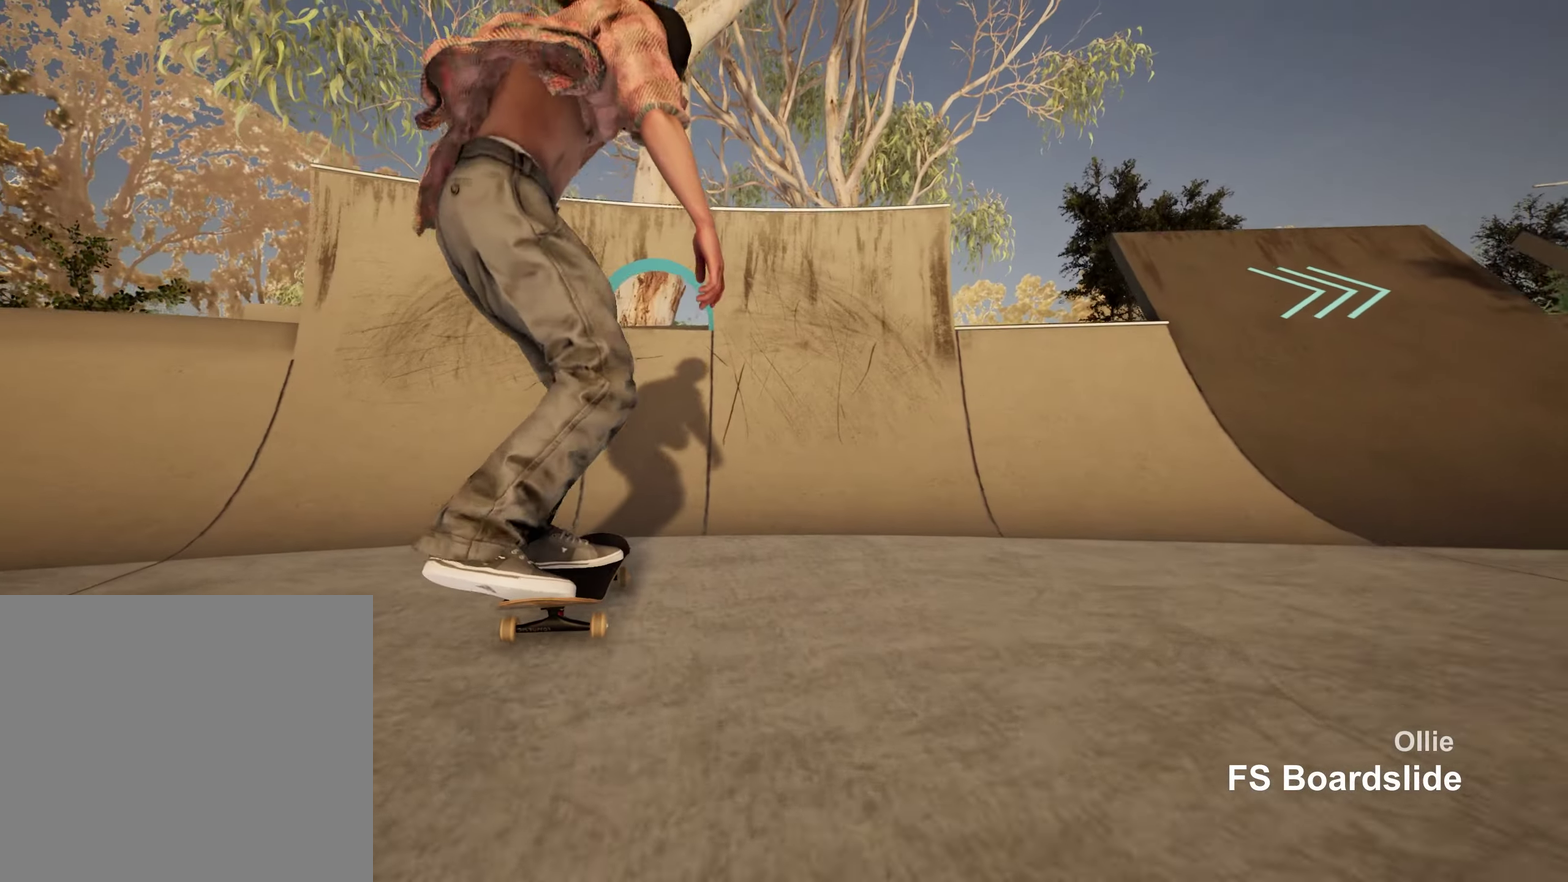
{"dt_ms": 550, "buttons": ["L2"], "left_stick": "center", "right_stick": "down", "events": [[17, "L2", "up"], [167, "L2", "down"]]}
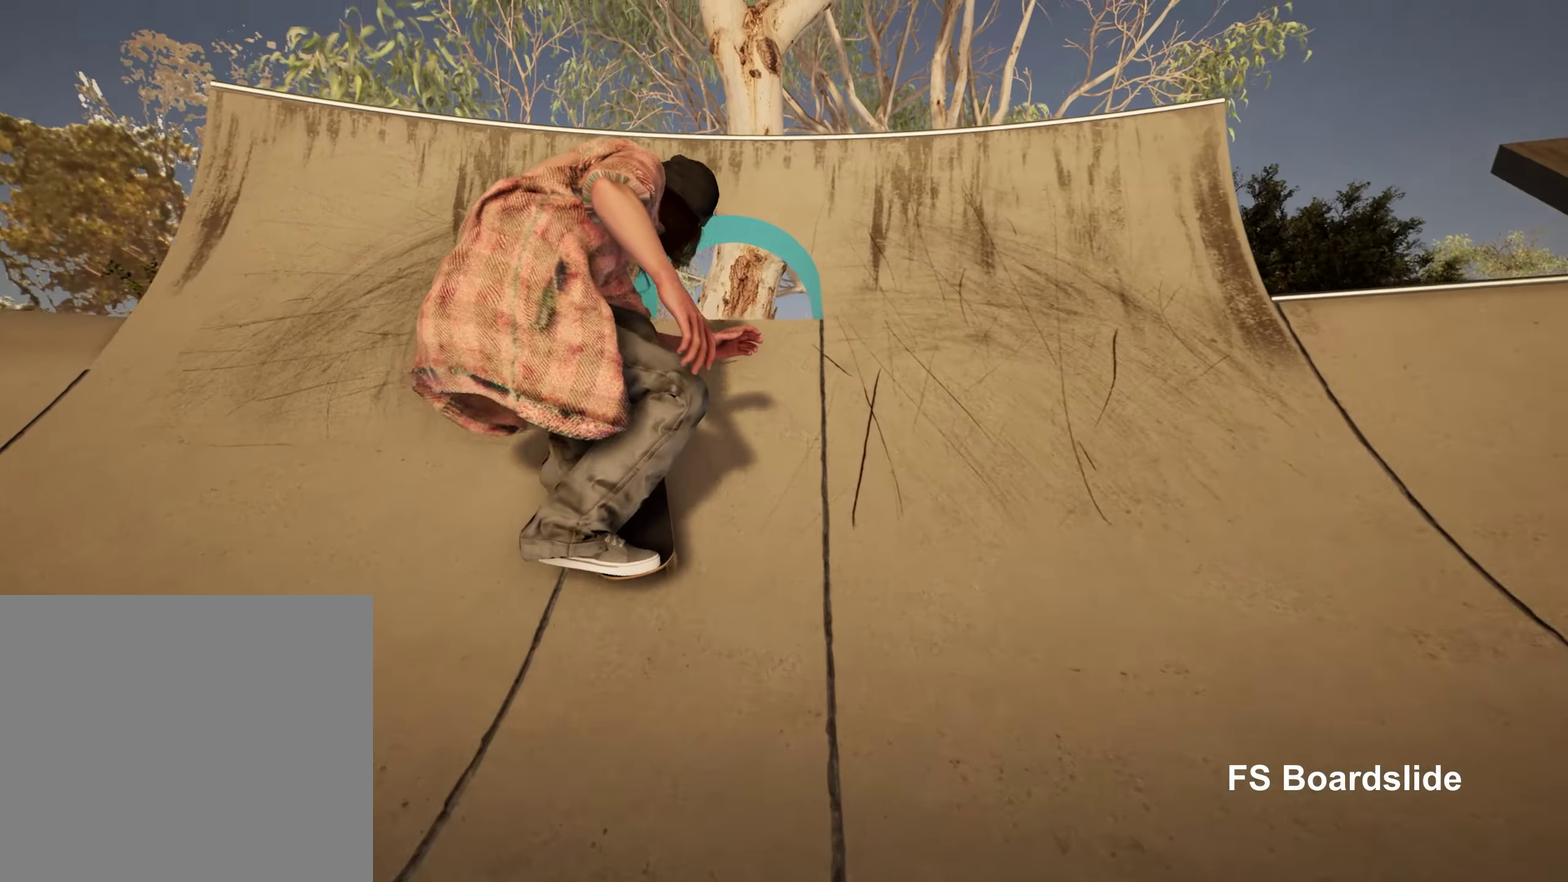
{"dt_ms": 700, "buttons": [], "left_stick": "center", "right_stick": "up", "events": [[83, "left_stick", "left"], [117, "right_stick", "center"], [267, "left_stick", "center"], [333, "L2", "up"], [667, "right_stick", "up"]]}
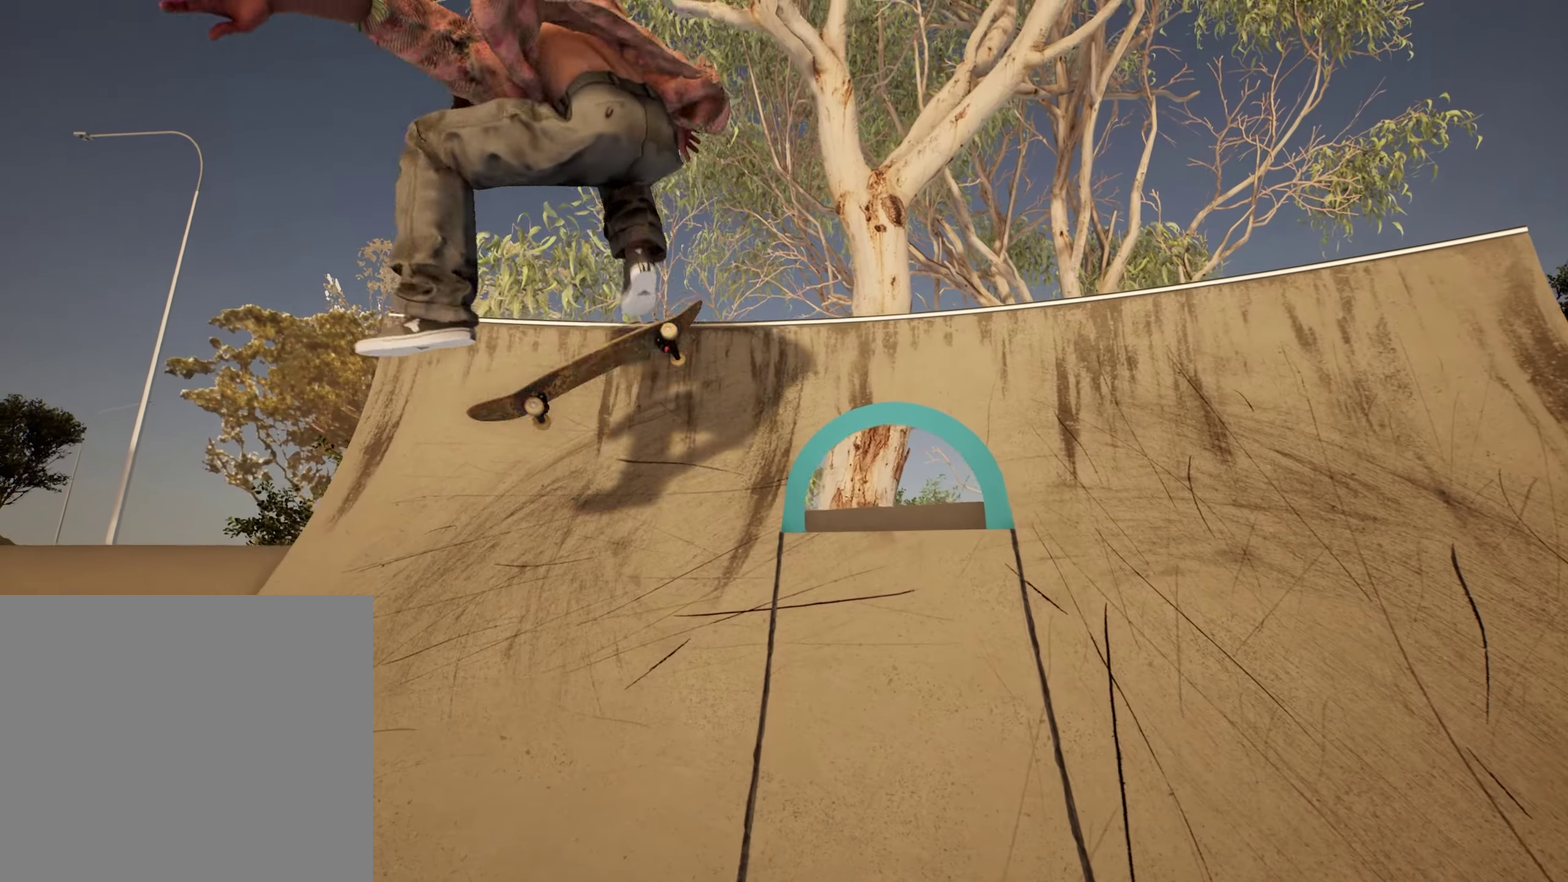
{"dt_ms": 250, "buttons": [], "left_stick": "center", "right_stick": "center", "events": [[150, "right_stick", "center"]]}
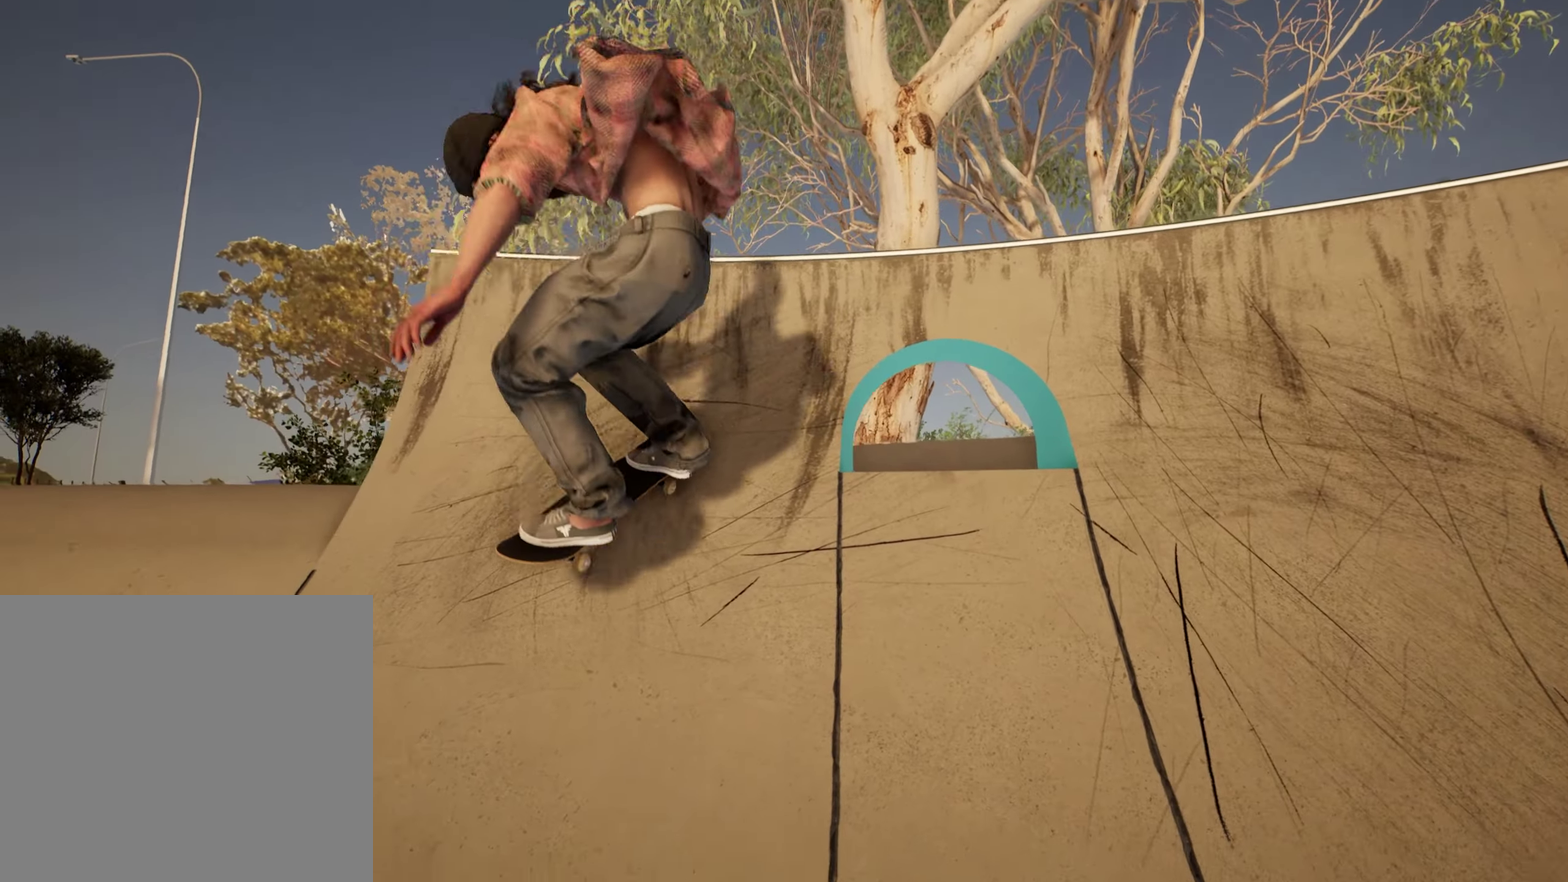
{"dt_ms": 750, "buttons": [], "left_stick": "center", "right_stick": "center", "events": []}
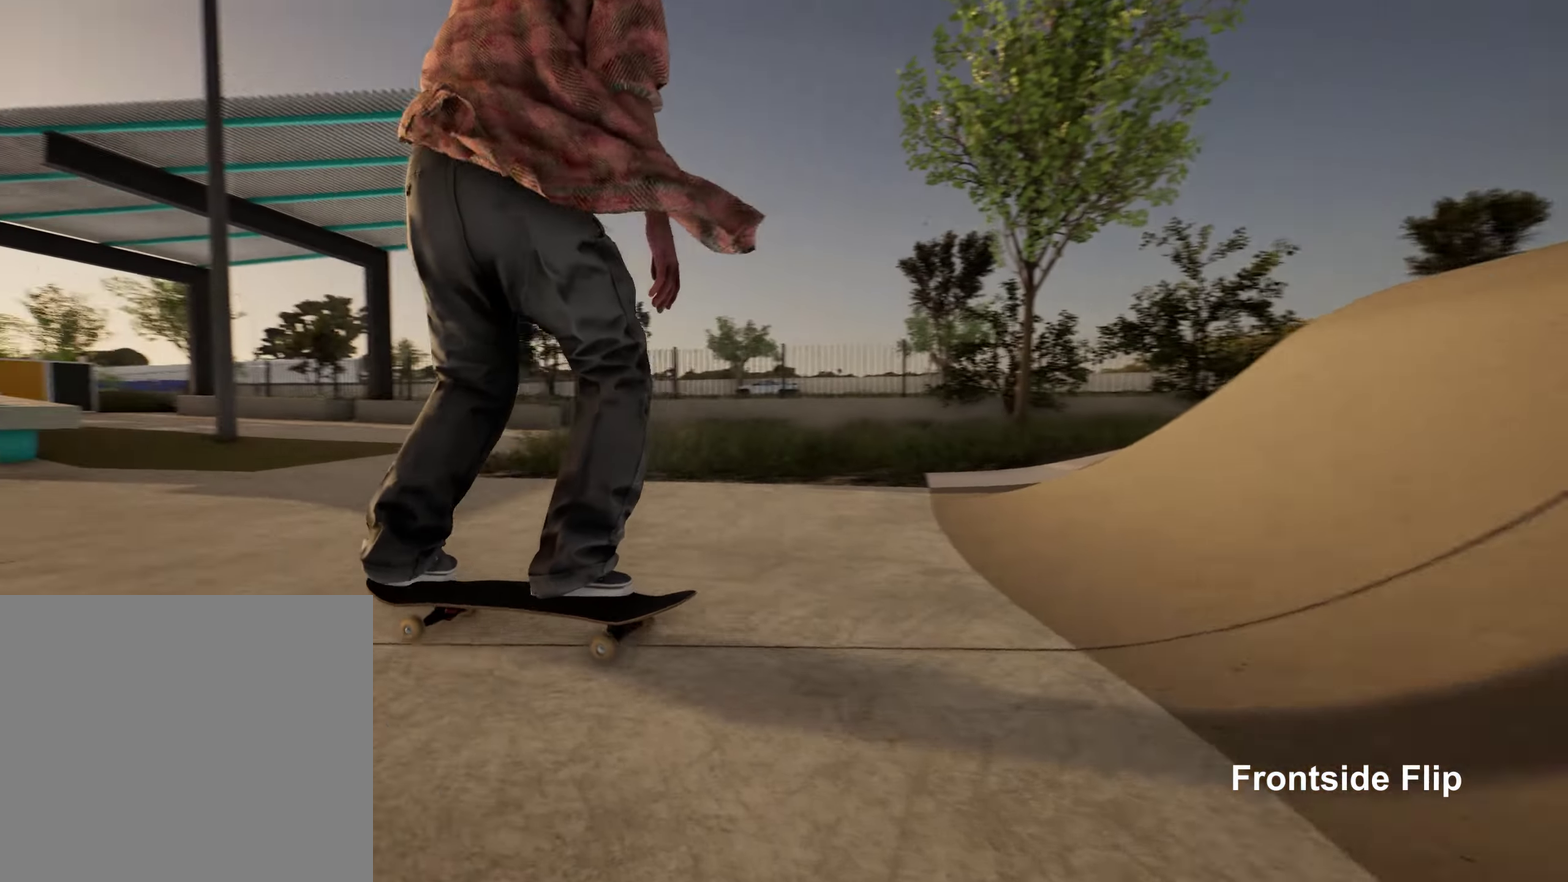
{"dt_ms": 250, "buttons": [], "left_stick": "center", "right_stick": "center", "events": []}
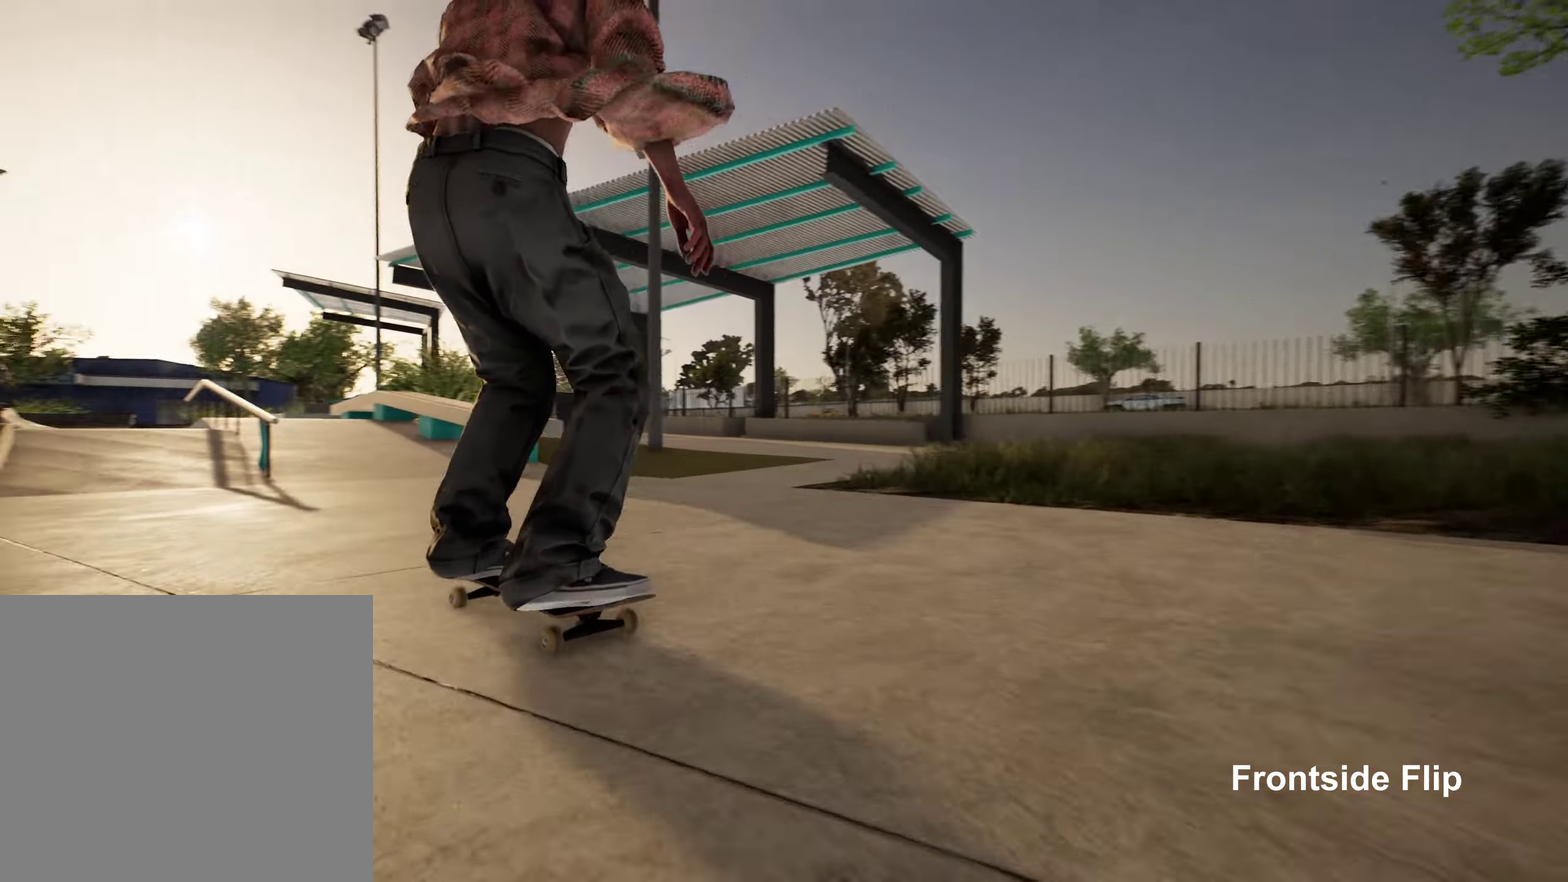
{"dt_ms": 550, "buttons": ["L2"], "left_stick": "center", "right_stick": "center", "events": [[17, "R2", "down"], [200, "R2", "up"], [483, "L2", "down"]]}
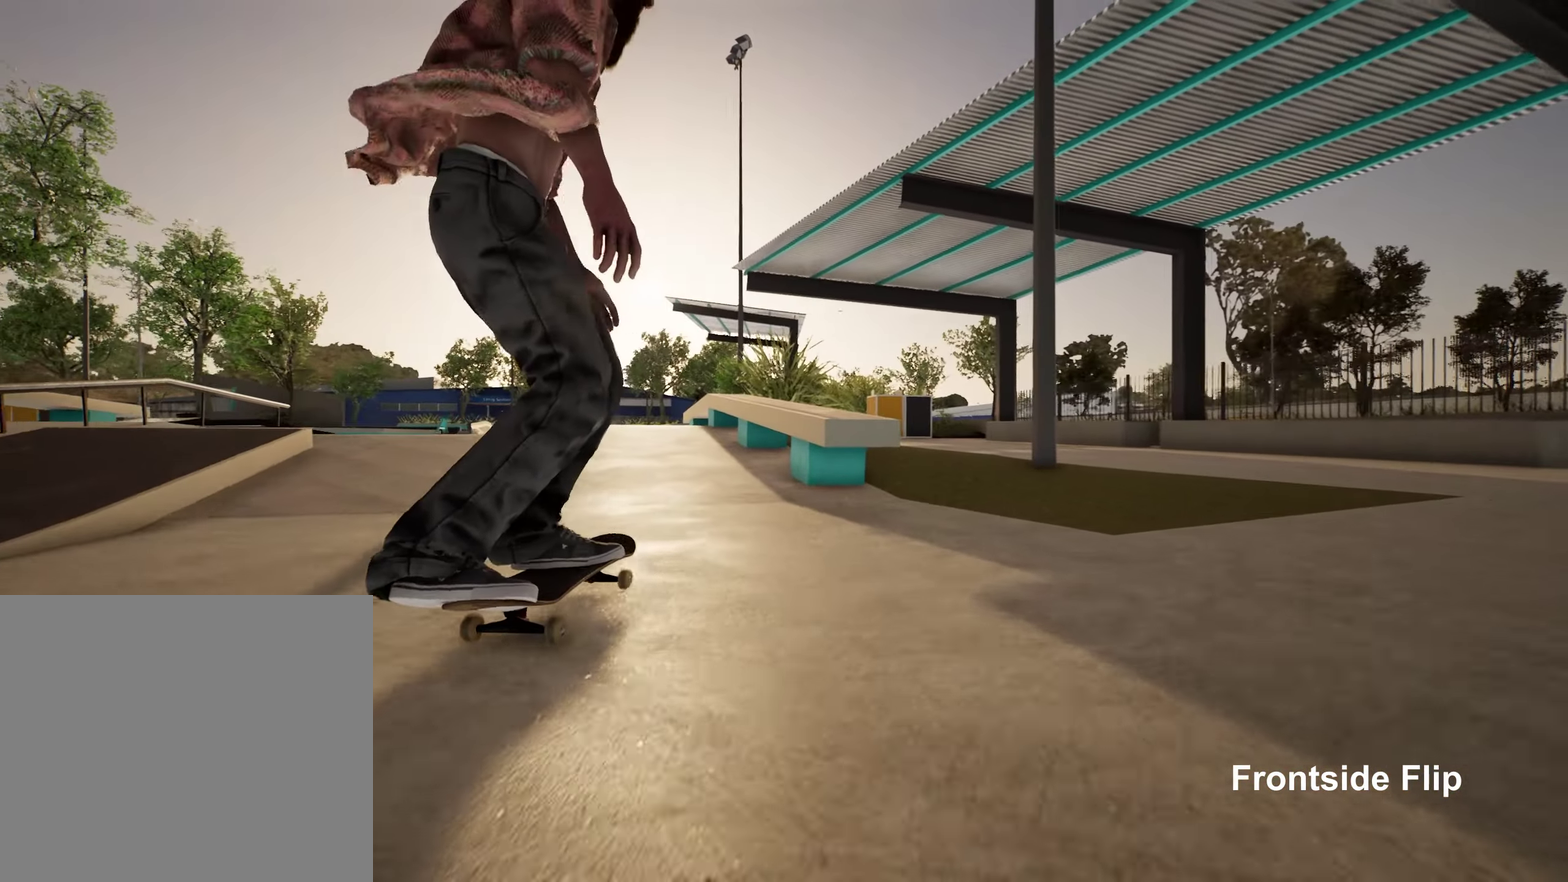
{"dt_ms": 450, "buttons": [], "left_stick": "center", "right_stick": "down", "events": [[33, "L2", "up"], [50, "right_stick", "down"], [283, "L2", "down"], [367, "L2", "up"]]}
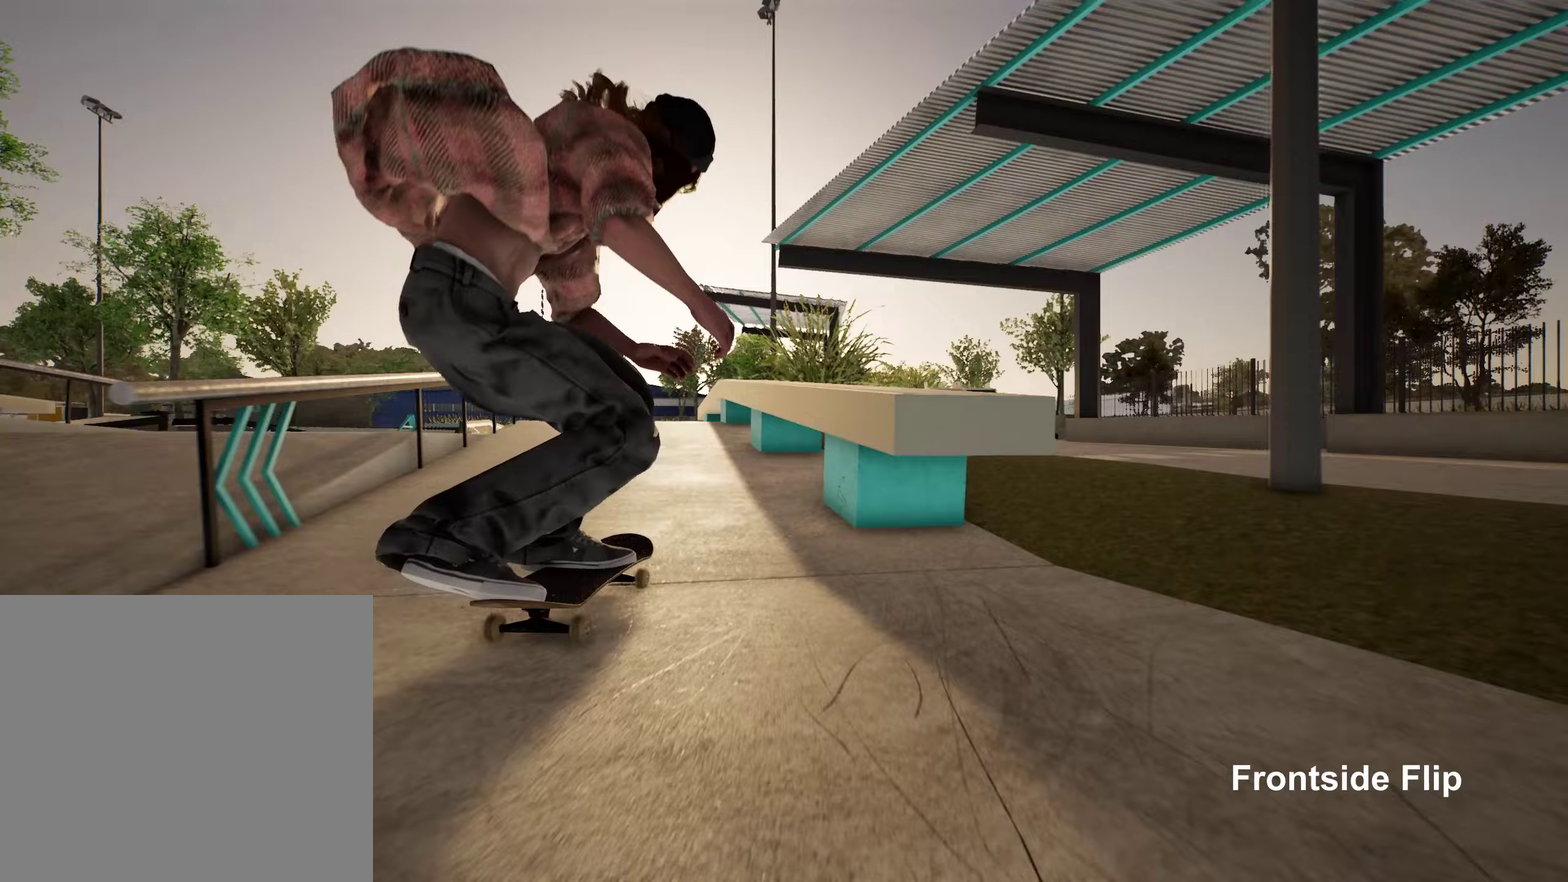
{"dt_ms": 350, "buttons": [], "left_stick": "center", "right_stick": "down", "events": [[83, "L2", "down"], [200, "L2", "up"]]}
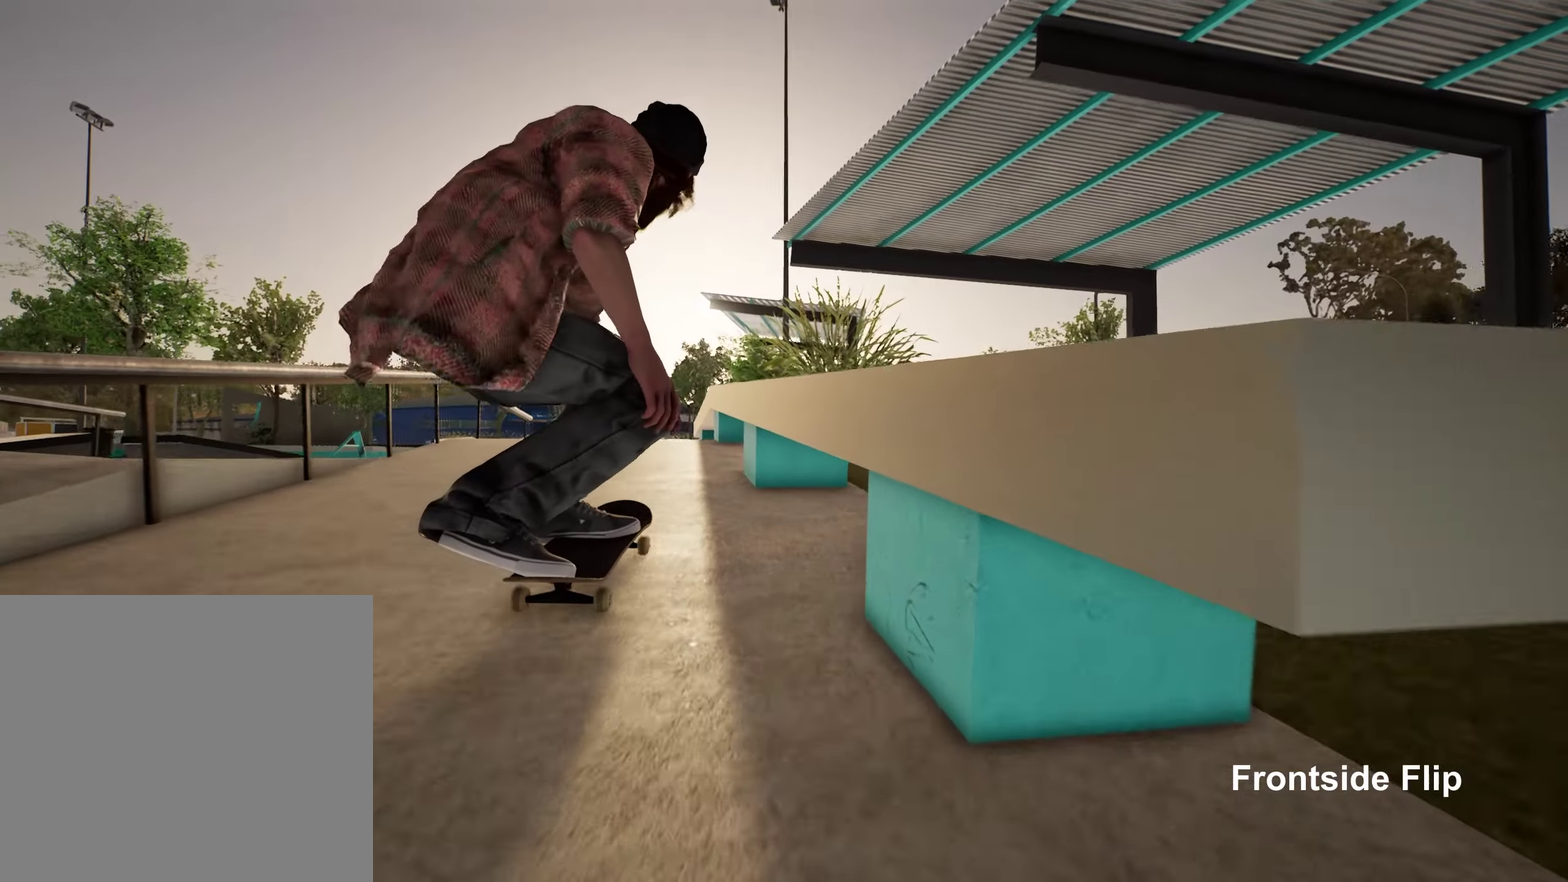
{"dt_ms": 650, "buttons": [], "left_stick": "up", "right_stick": "center", "events": [[250, "left_stick", "up"], [283, "right_stick", "center"], [367, "left_stick", "center"], [517, "left_stick", "up"]]}
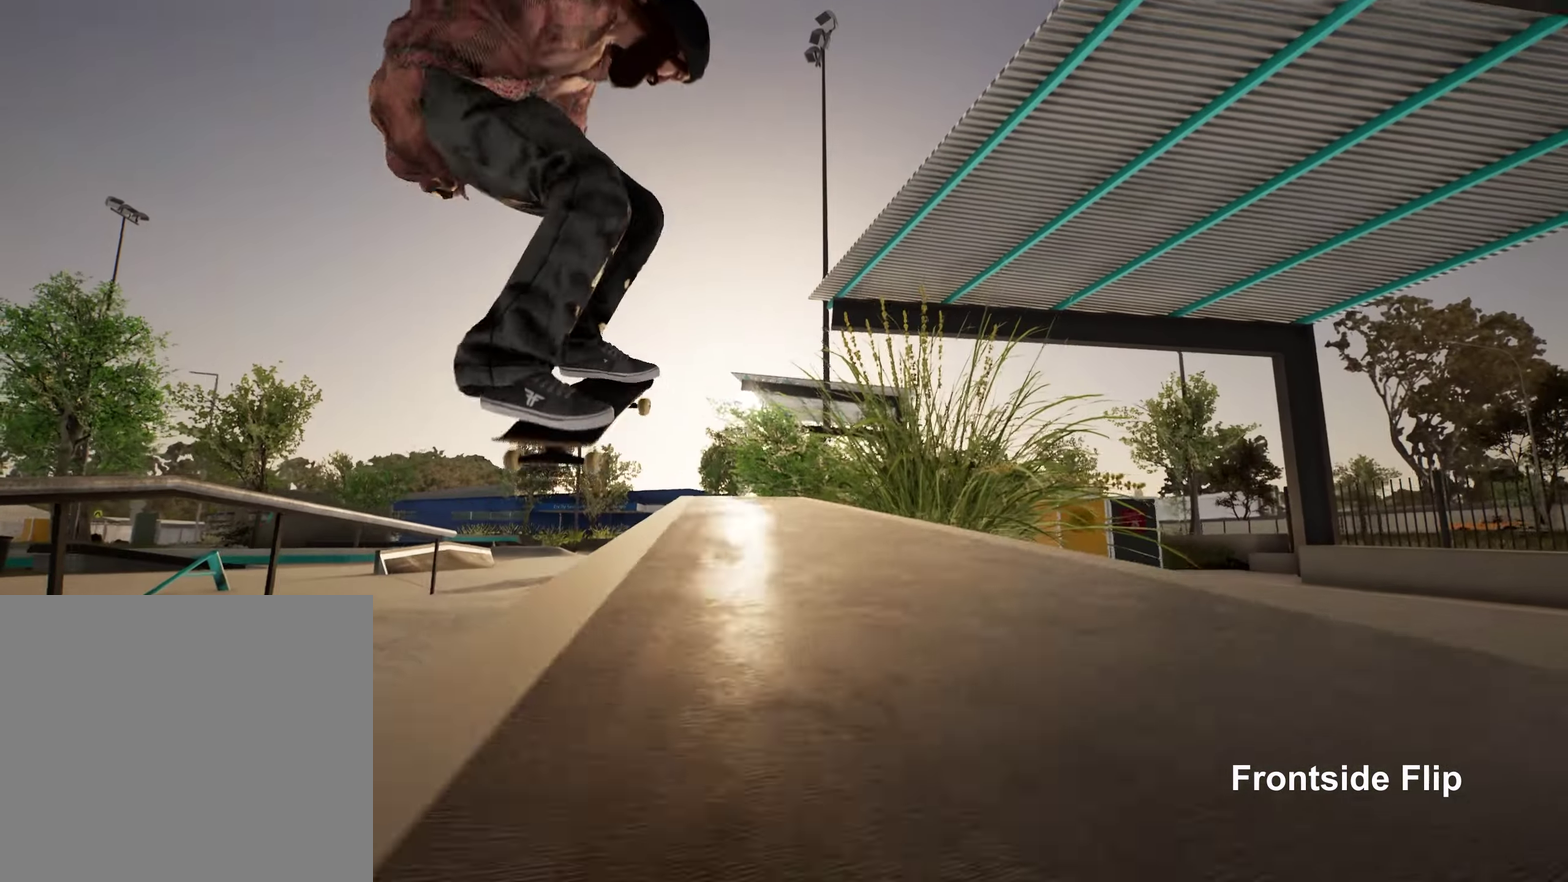
{"dt_ms": 350, "buttons": [], "left_stick": "up-right", "right_stick": "center", "events": [[100, "left_stick", "up-right"]]}
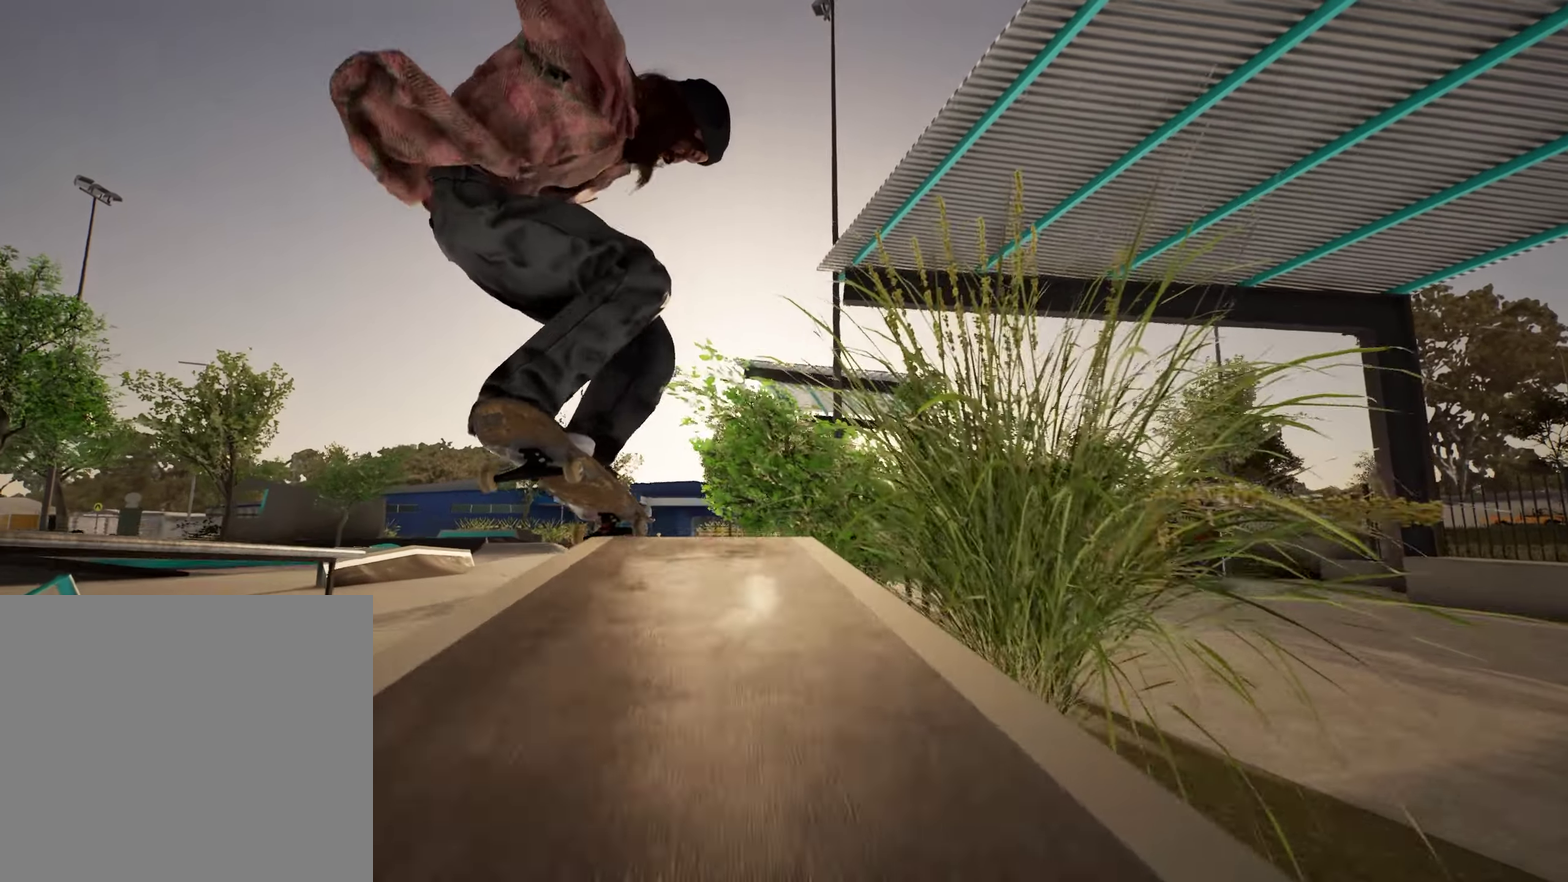
{"dt_ms": 800, "buttons": [], "left_stick": "center", "right_stick": "center", "events": [[483, "right_stick", "down"], [550, "left_stick", "center"], [600, "right_stick", "center"]]}
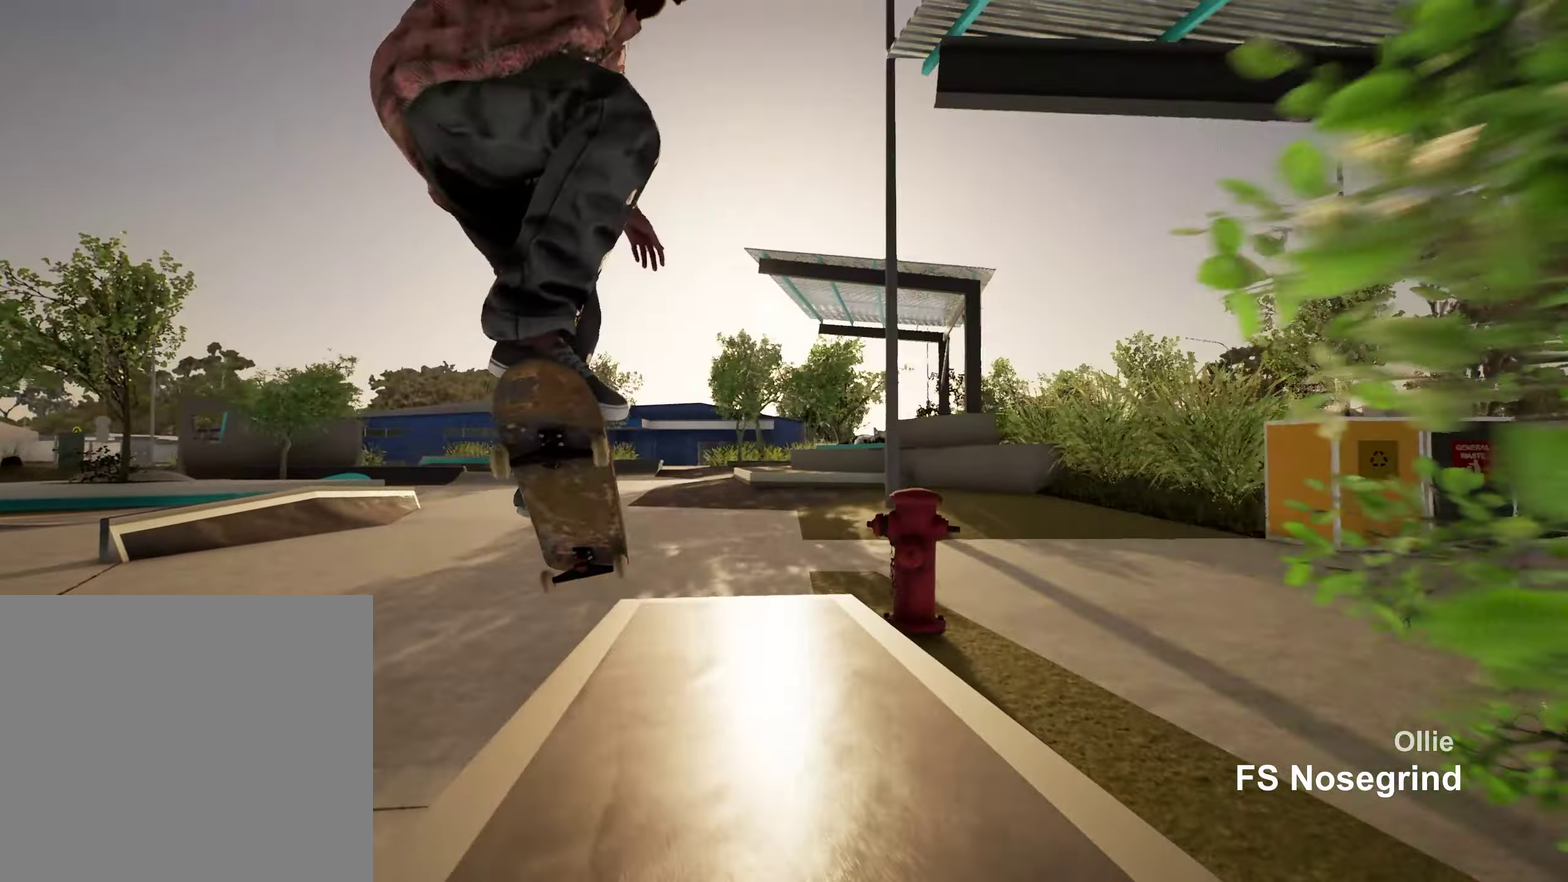
{"dt_ms": 350, "buttons": [], "left_stick": "center", "right_stick": "center", "events": []}
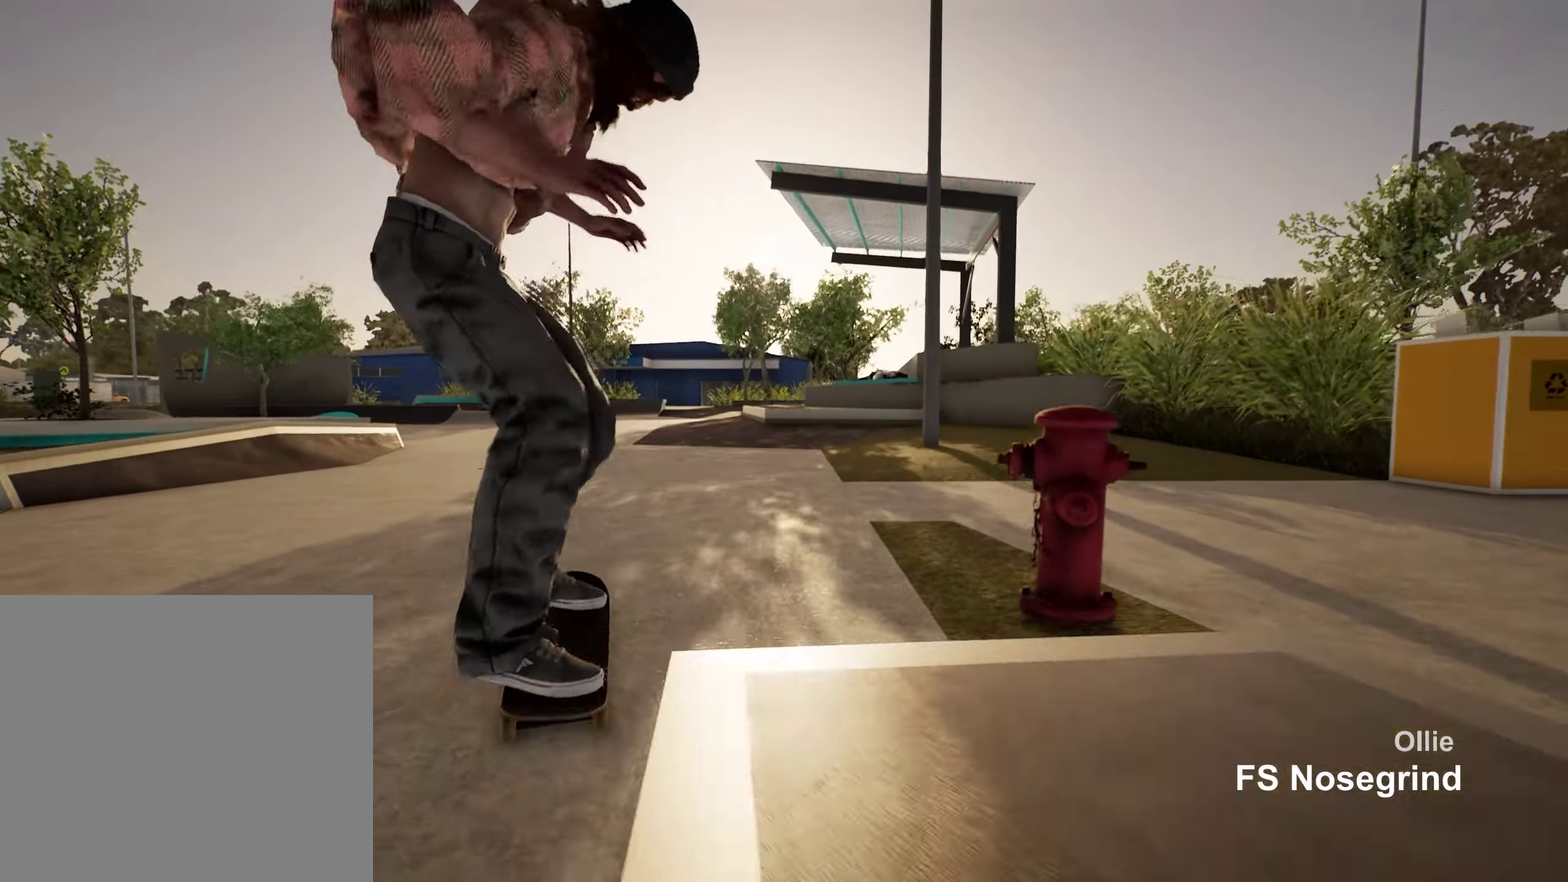
{"dt_ms": 500, "buttons": [], "left_stick": "center", "right_stick": "center", "events": [[17, "R2", "down"], [300, "R2", "up"]]}
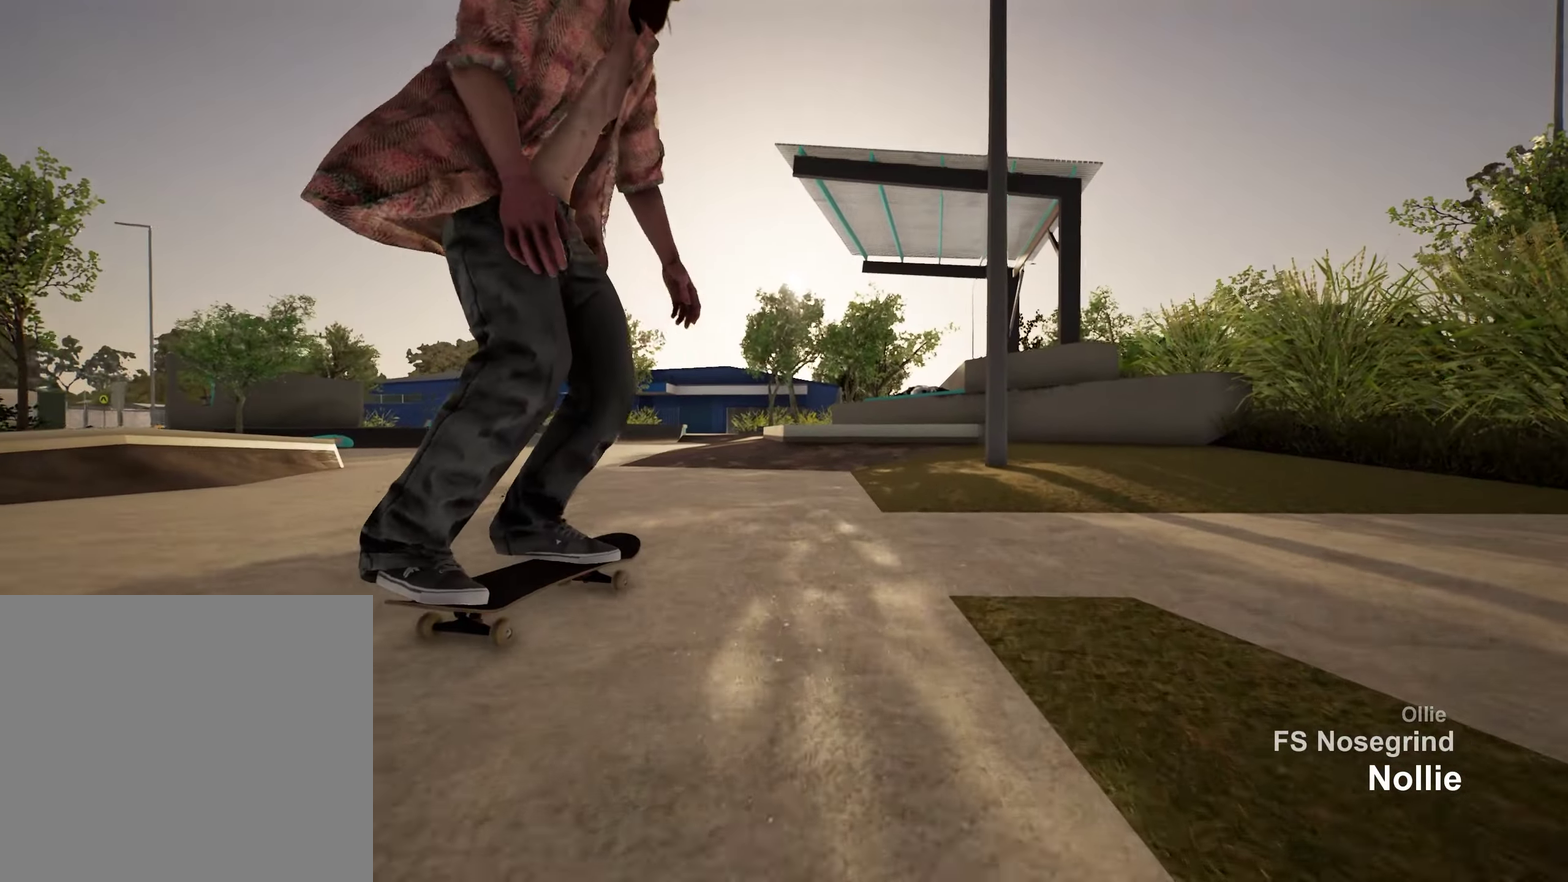
{"dt_ms": 450, "buttons": ["L2"], "left_stick": "center", "right_stick": "center", "events": [[367, "L2", "down"]]}
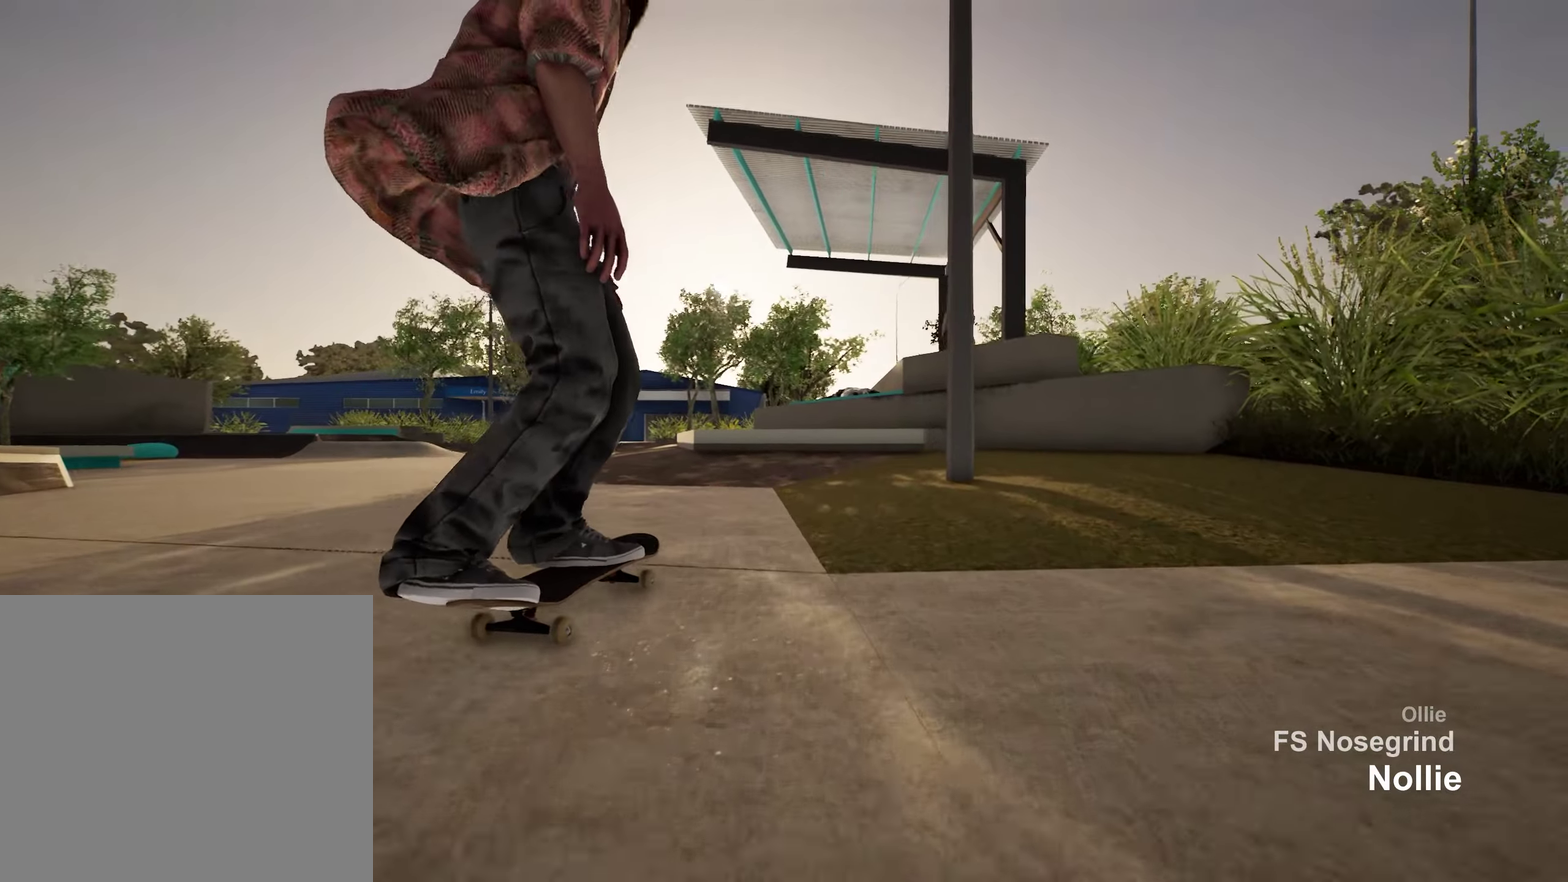
{"dt_ms": 550, "buttons": [], "left_stick": "center", "right_stick": "down", "events": [[50, "L2", "up"], [217, "right_stick", "down"], [300, "L2", "down"], [483, "L2", "up"]]}
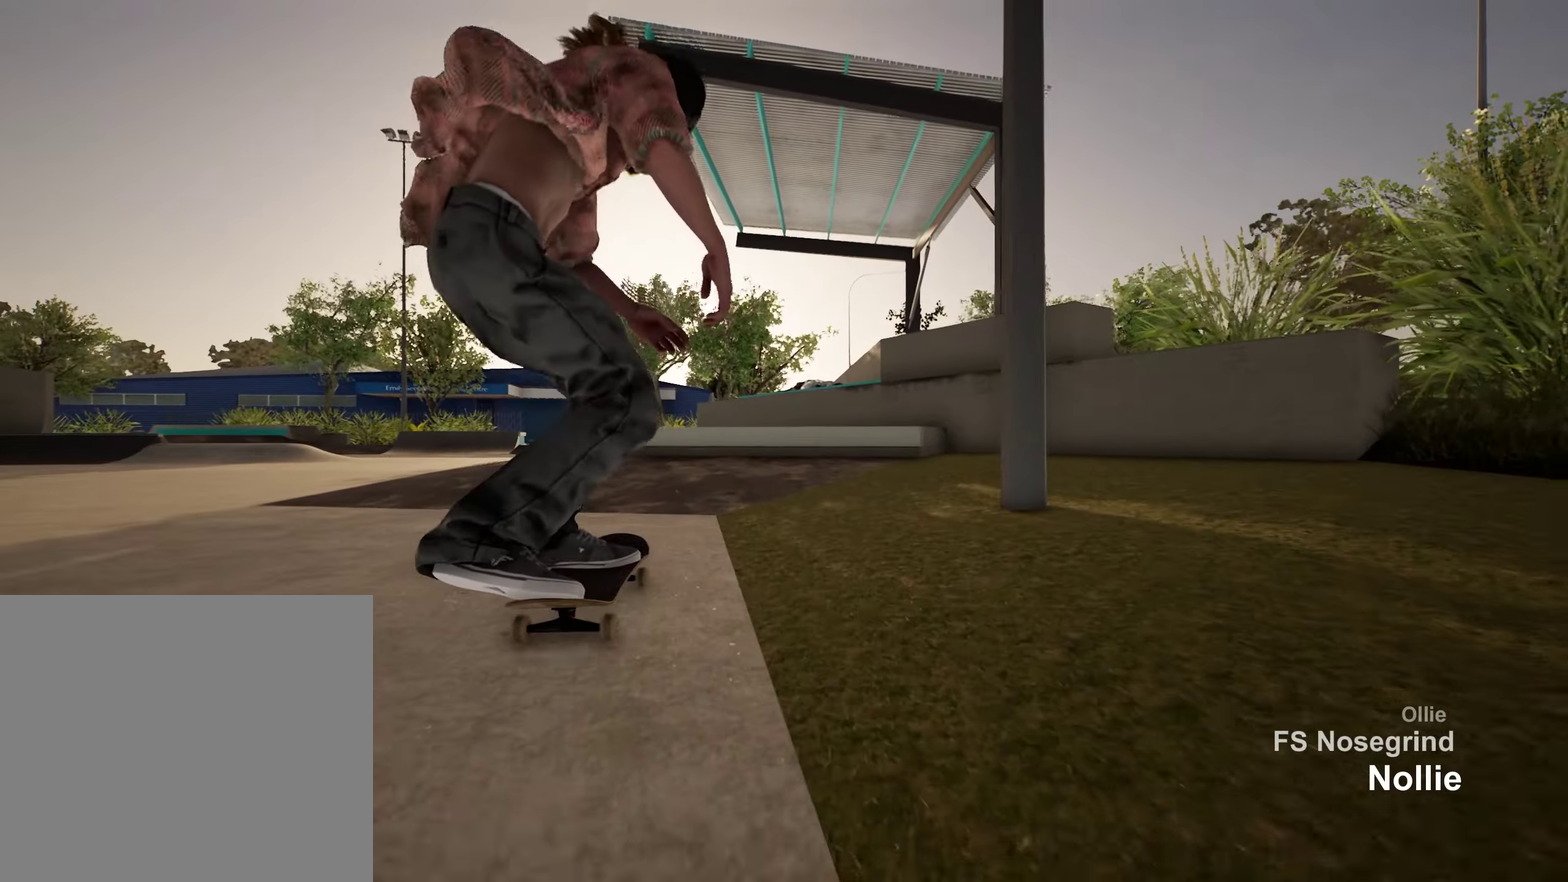
{"dt_ms": 650, "buttons": [], "left_stick": "center", "right_stick": "down", "events": [[217, "L2", "down"], [333, "L2", "up"]]}